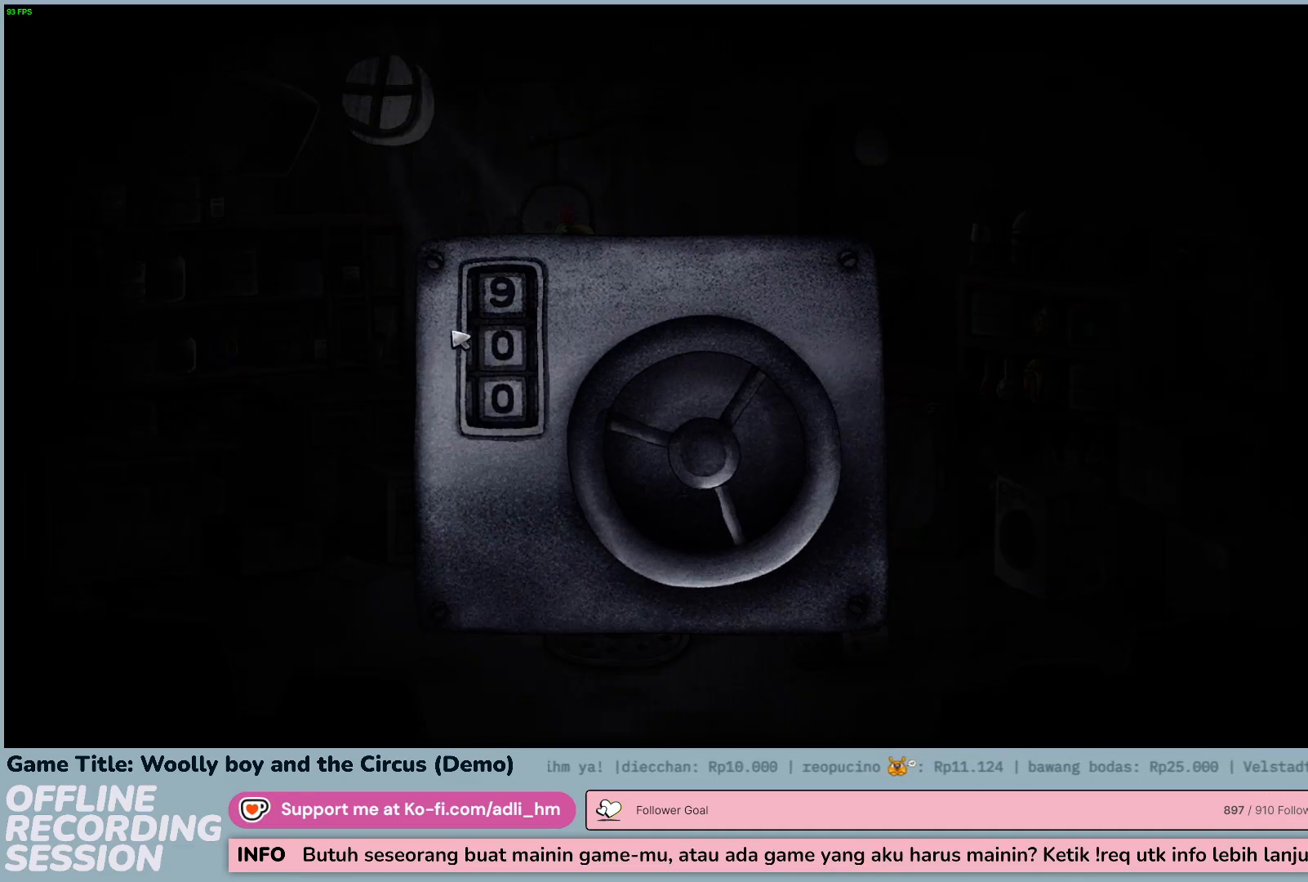
Gameplay with keyboard and mouse; each line is a JSON object with the keys and mouse buttons held at the frame after it. "events" lists presses ("down") and releases ("up") of "0", "1", "2", "3", "4", "5", "6", "7", "8", "9", "a", "alt", "b", "c", "caps_lock", "ctrl", "d", "down", "e", "escape", "f", "f1", "f2", "f3", "f4", "f5", "f6", "f7", "f8", "g", "h", "i", "j", "k", "l", "left", "m", "n", "o", "p", "q", "r", "return", "right", "s", "shift", "space", "t", "tab", "tilde", "u", "up", "v", "w", "x", "y", "z", "mouse_left", "mouse_wheel" and "mouse_right" between this image and that frame as [ms after this image, input, new state], when the widget could be followed in between. "mouse_left", "mouse_wheel", "mouse_right" = the "left", "wheel", "right" buttons of the "mouse" list. No other keys are recorded. "wheel" means that the mouse wheel is clicked or scrolled. Not read: mouse_move.
{"keys": [], "mouse": [], "events": []}
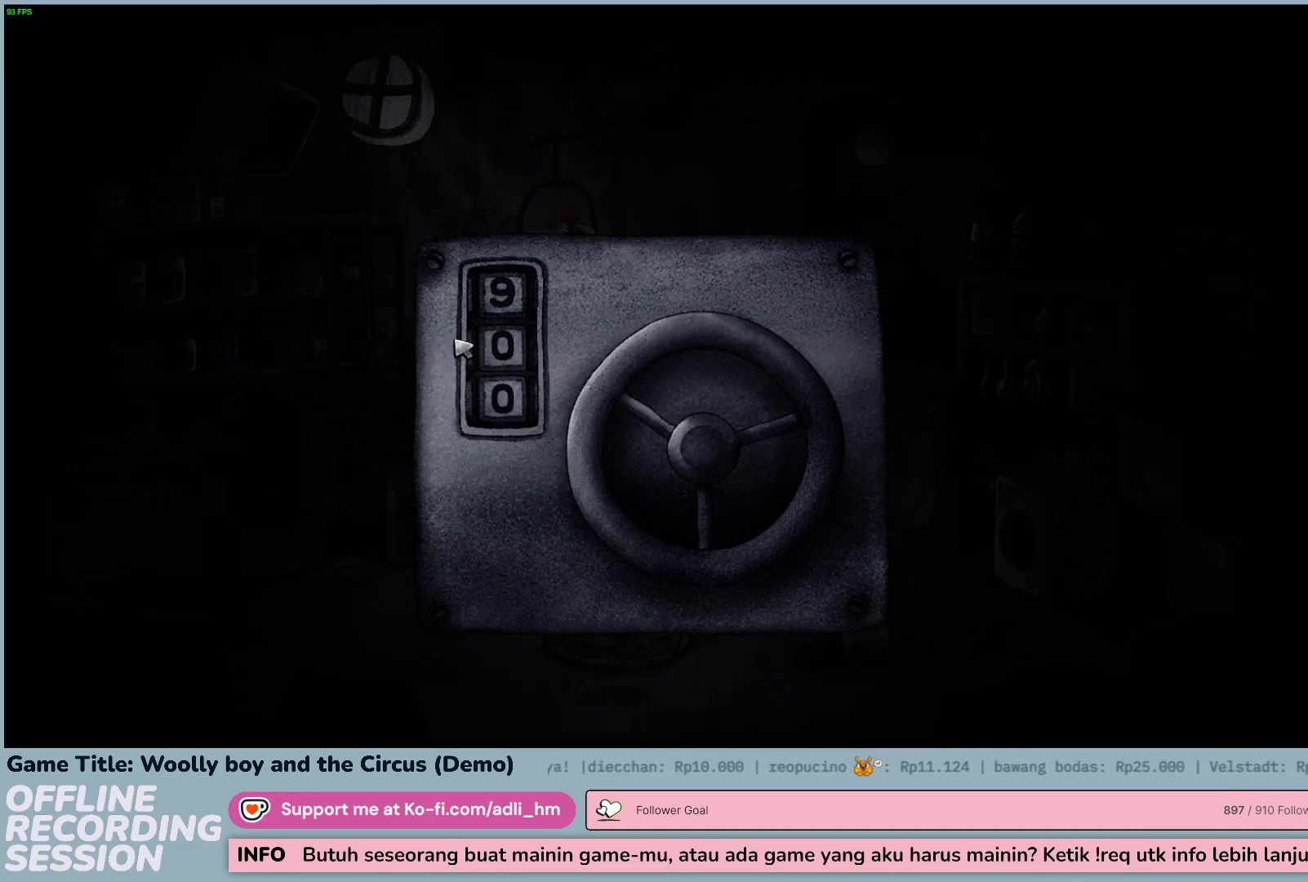
{"keys": [], "mouse": [], "events": []}
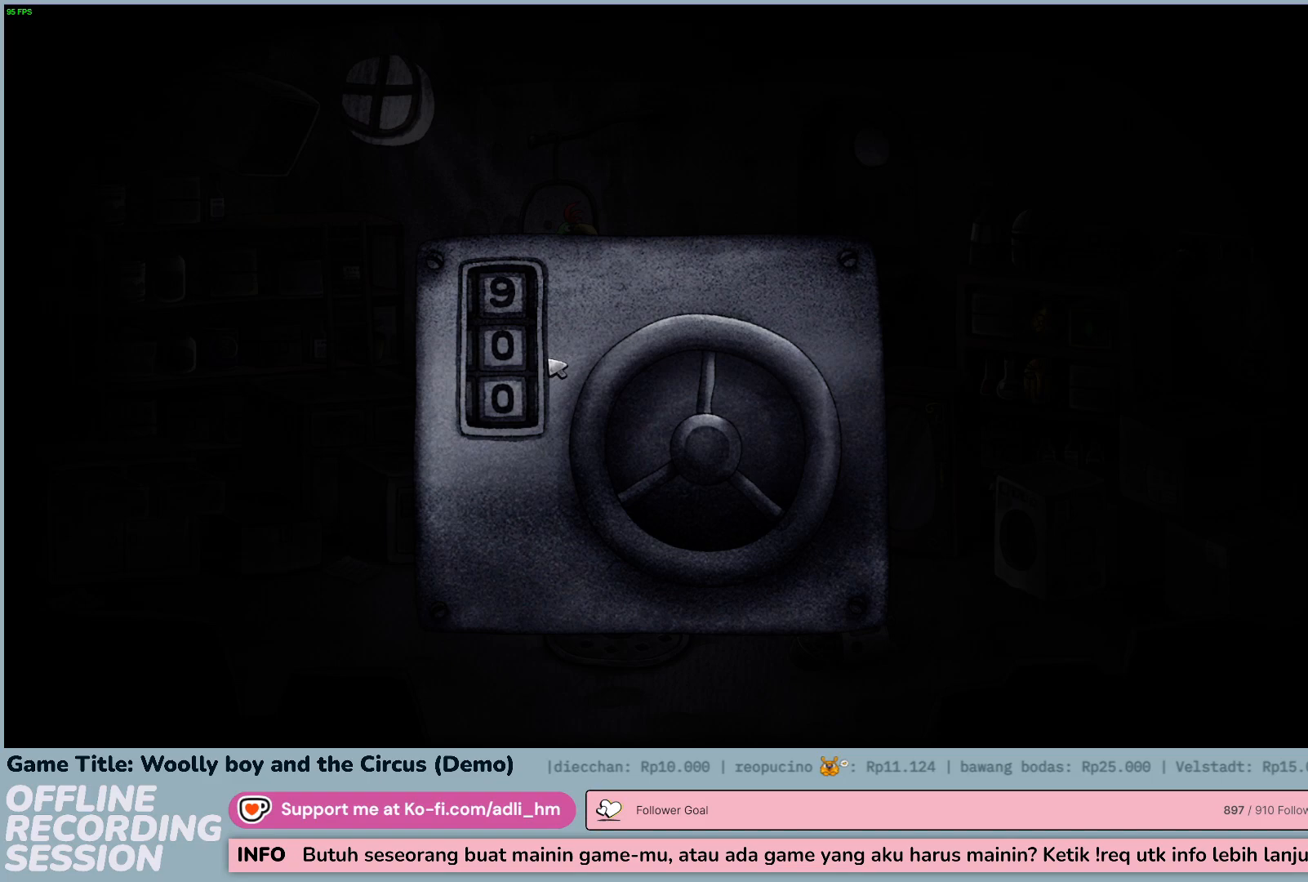
{"keys": [], "mouse": [], "events": []}
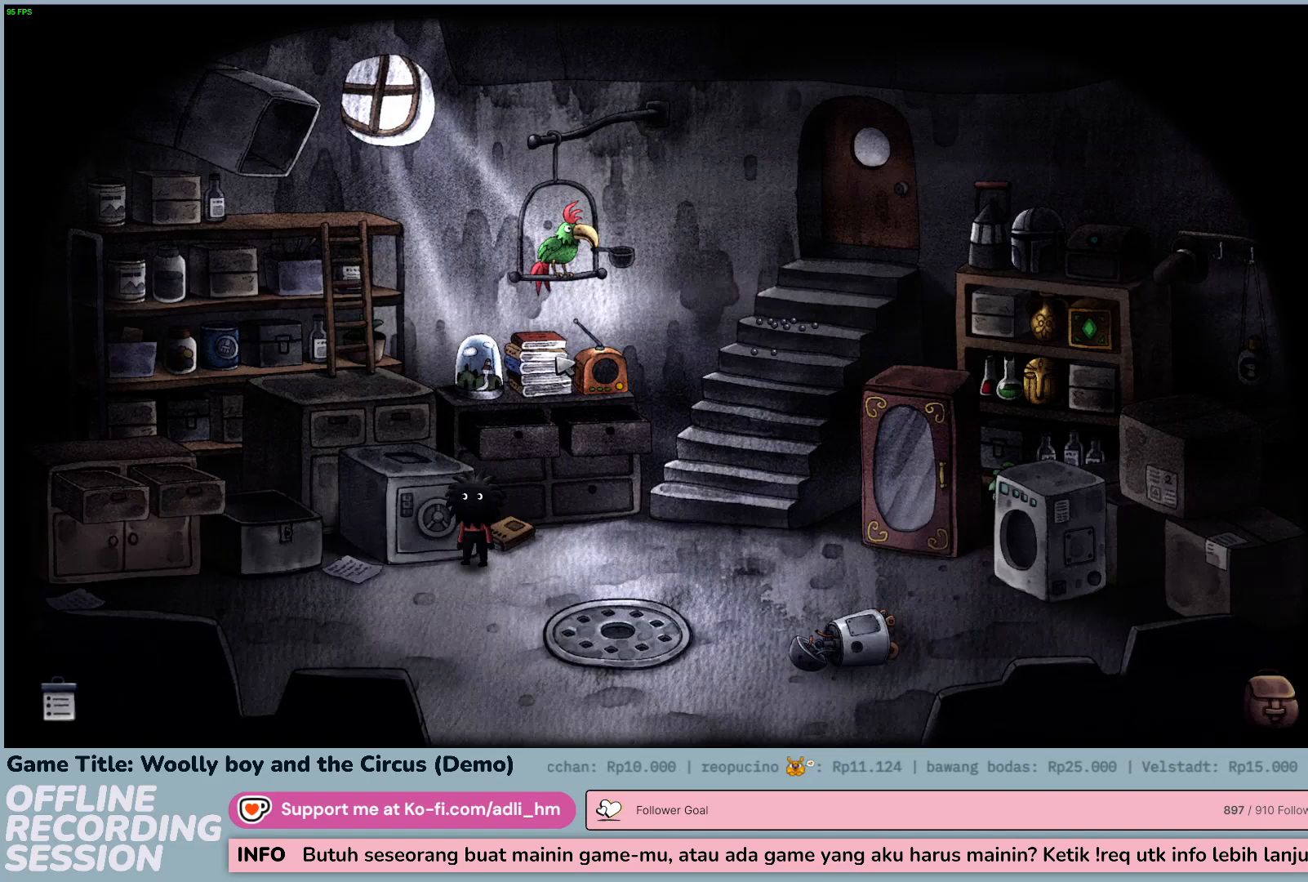
{"keys": [], "mouse": [], "events": []}
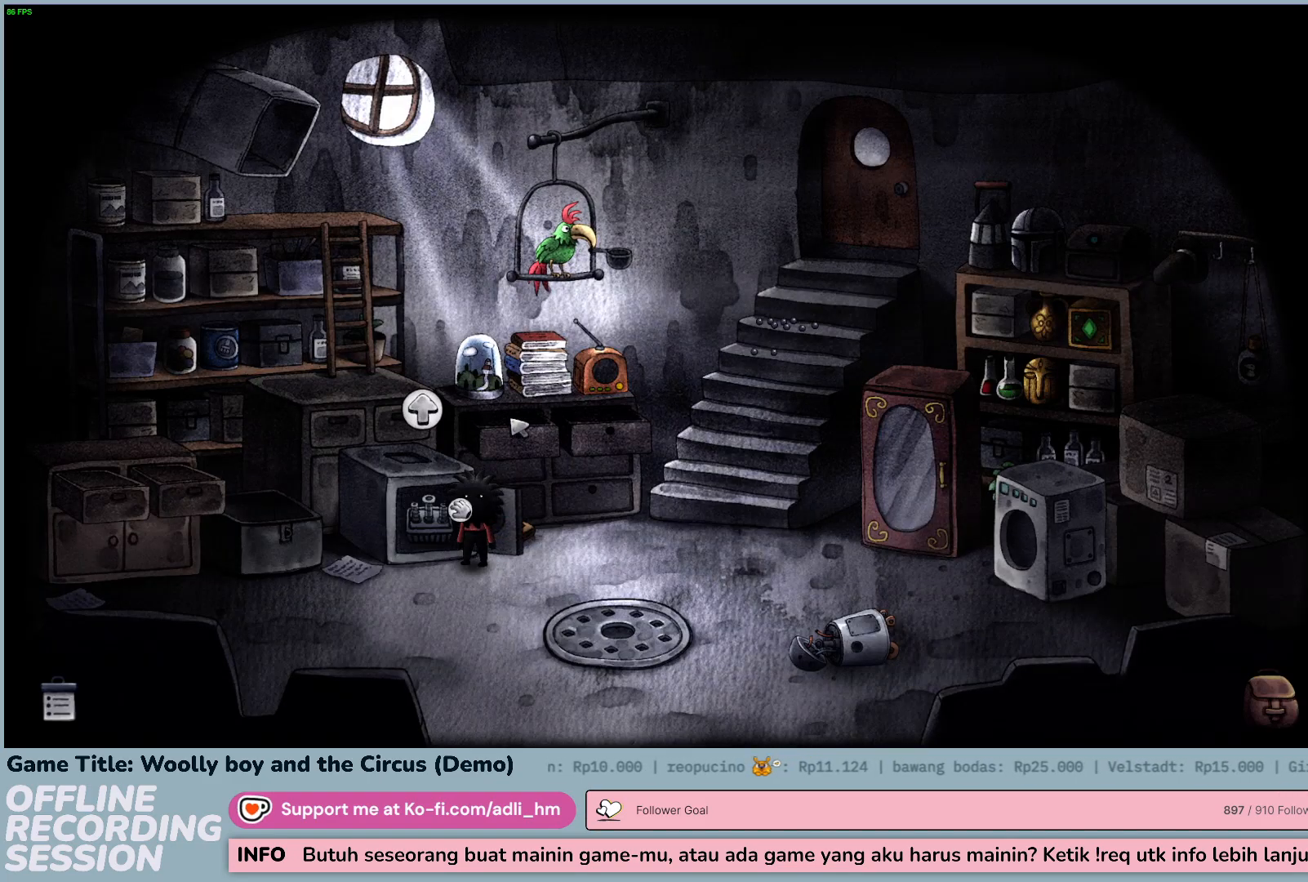
{"keys": [], "mouse": [], "events": []}
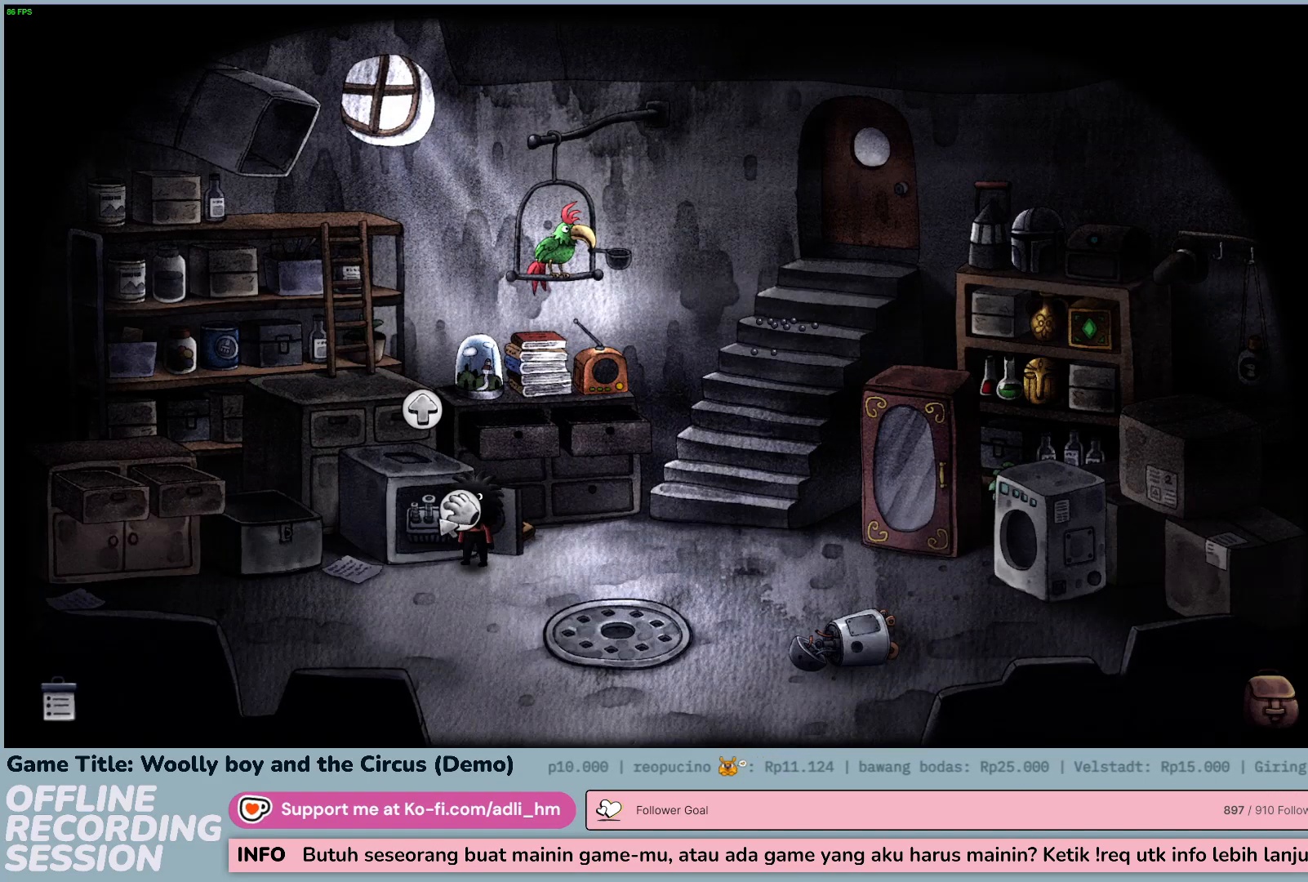
{"keys": [], "mouse": [], "events": [[200, "mouse_left", "down"], [483, "mouse_left", "up"]]}
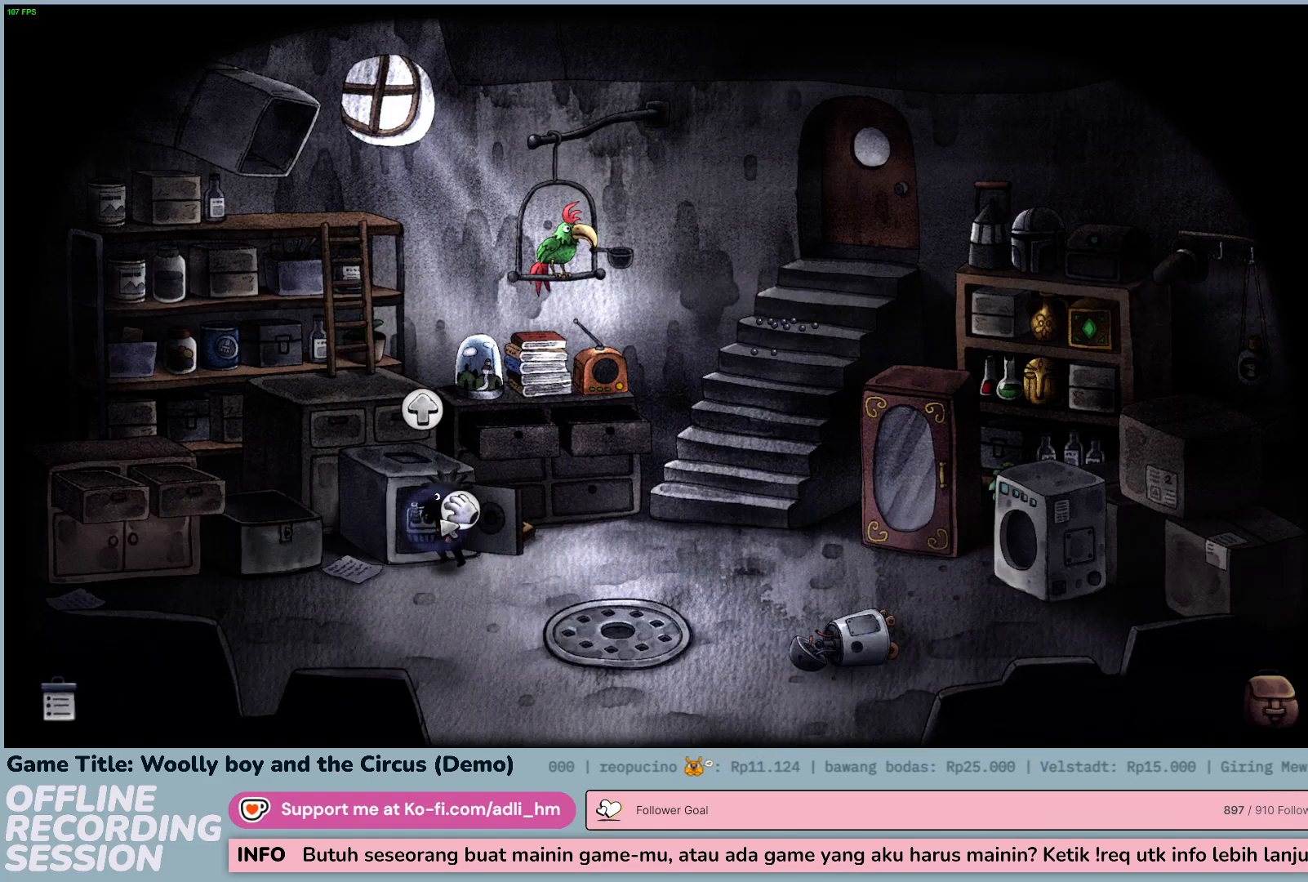
{"keys": [], "mouse": ["left"], "events": [[417, "mouse_left", "down"]]}
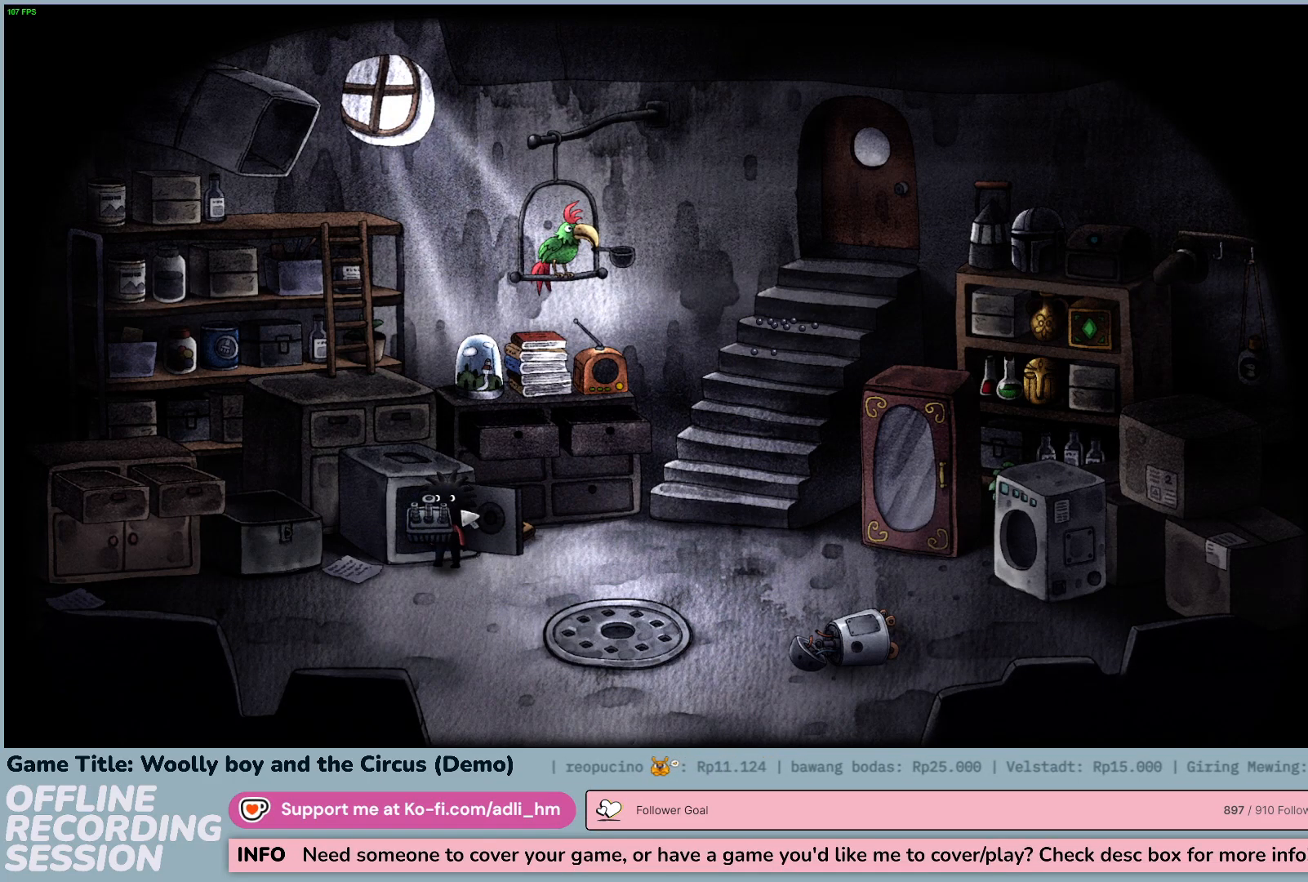
{"keys": [], "mouse": [], "events": [[183, "mouse_left", "up"]]}
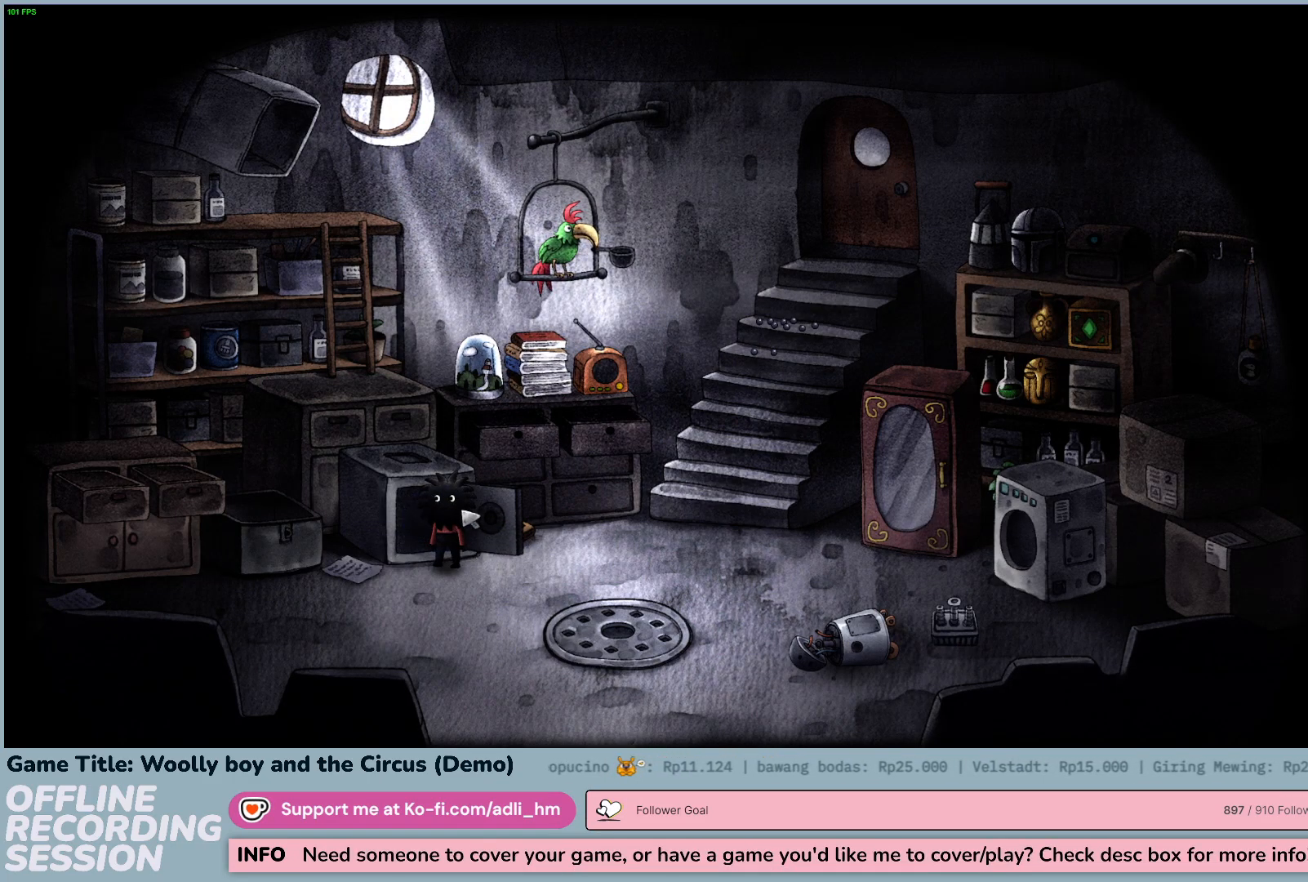
{"keys": [], "mouse": [], "events": []}
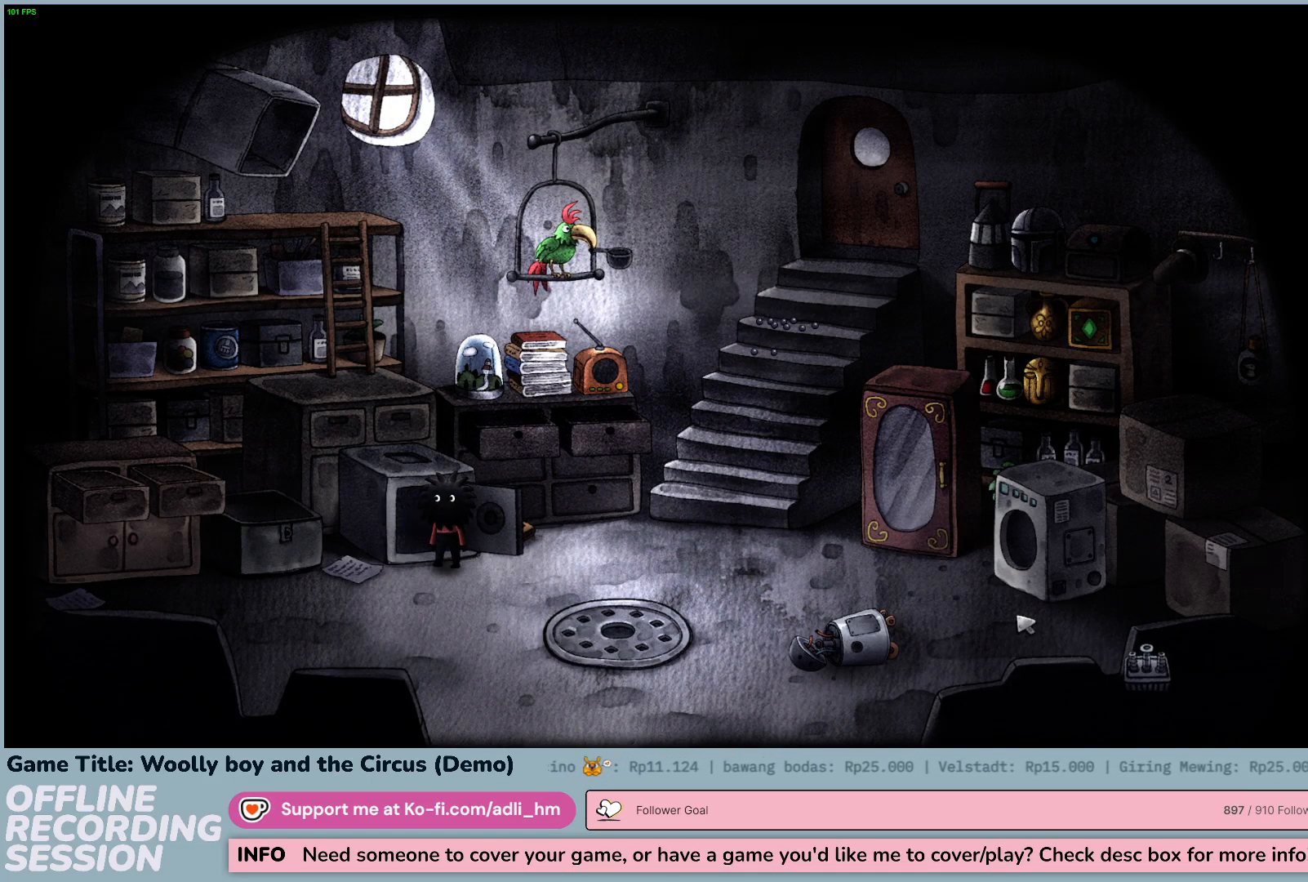
{"keys": [], "mouse": [], "events": []}
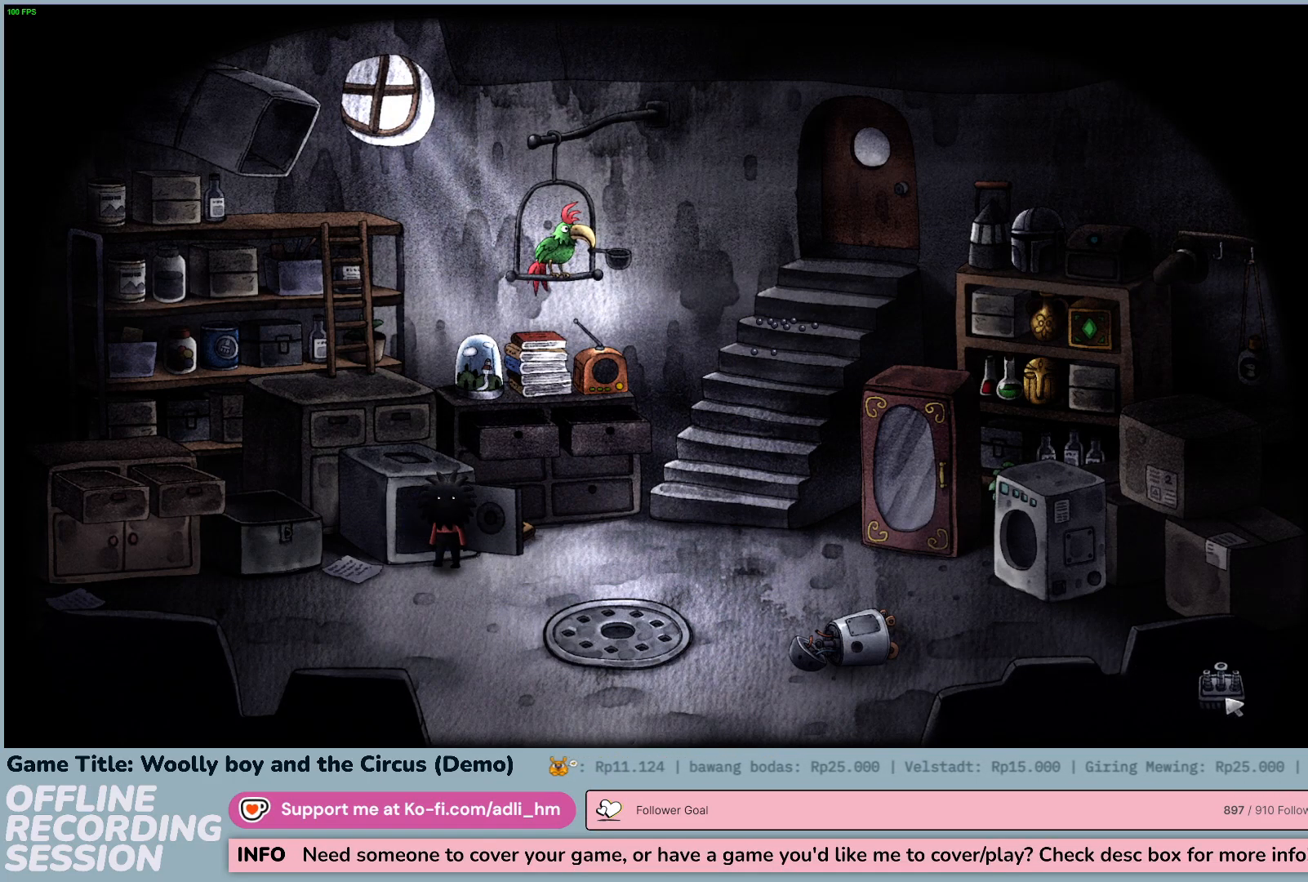
{"keys": [], "mouse": [], "events": []}
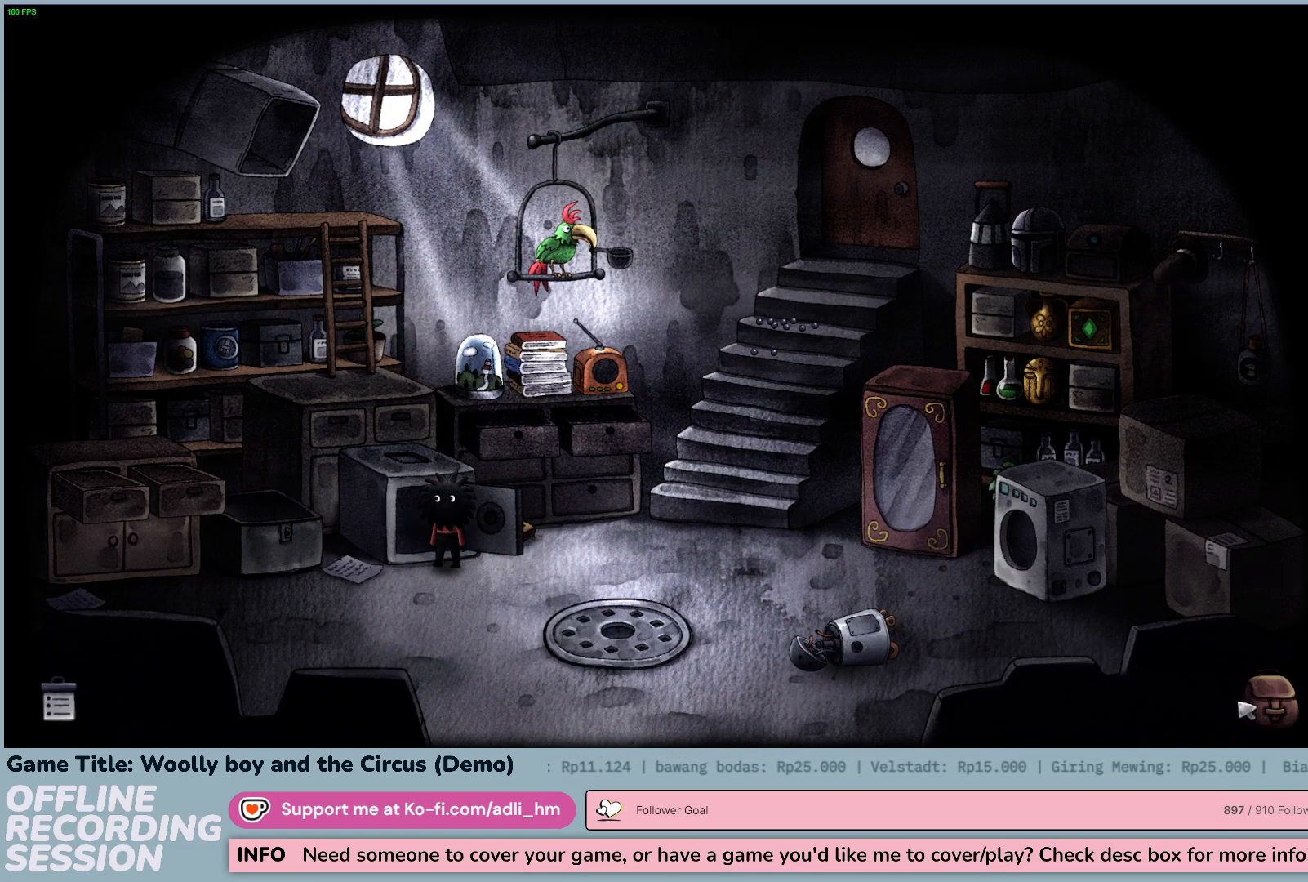
{"keys": [], "mouse": ["left"], "events": [[300, "mouse_left", "down"]]}
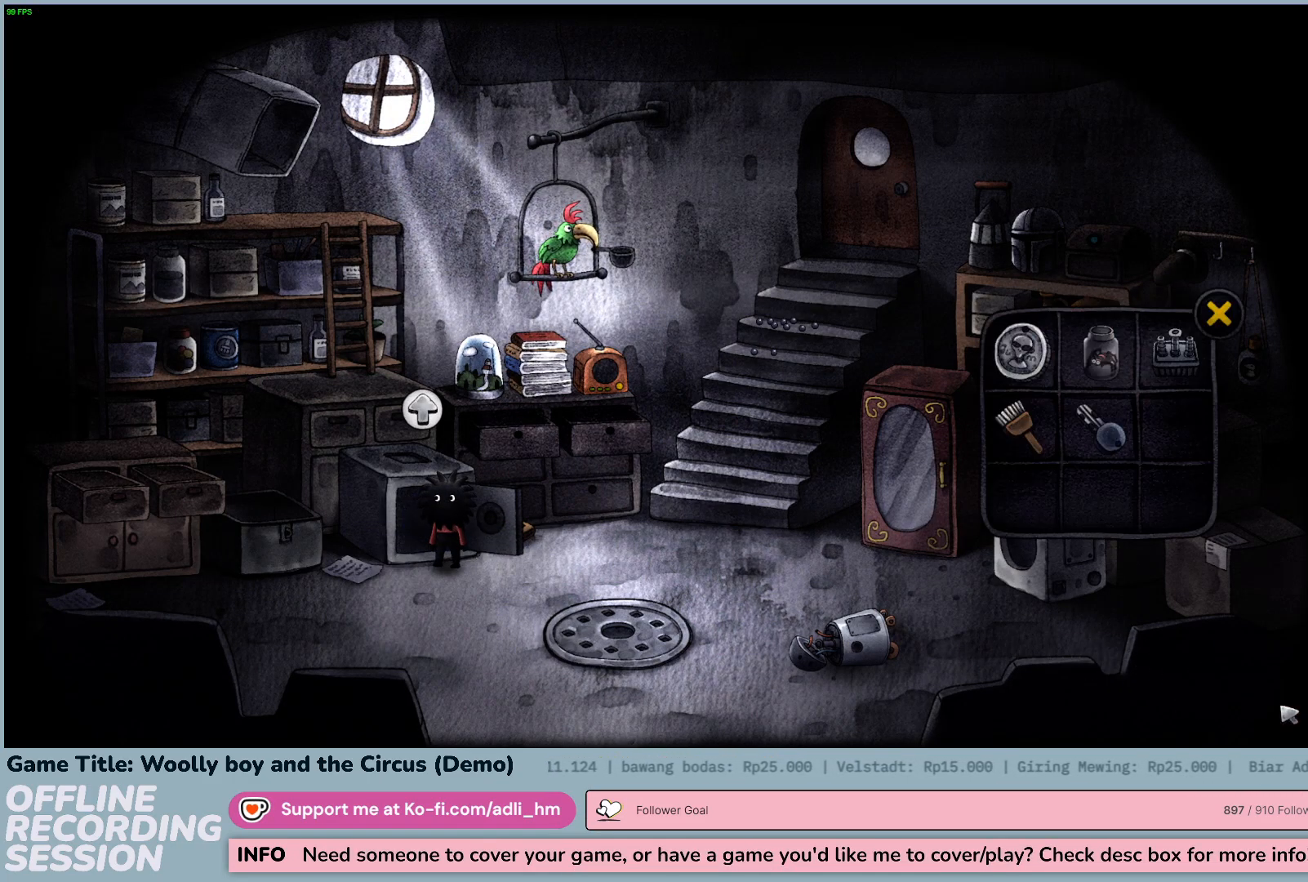
{"keys": [], "mouse": [], "events": [[33, "mouse_left", "up"]]}
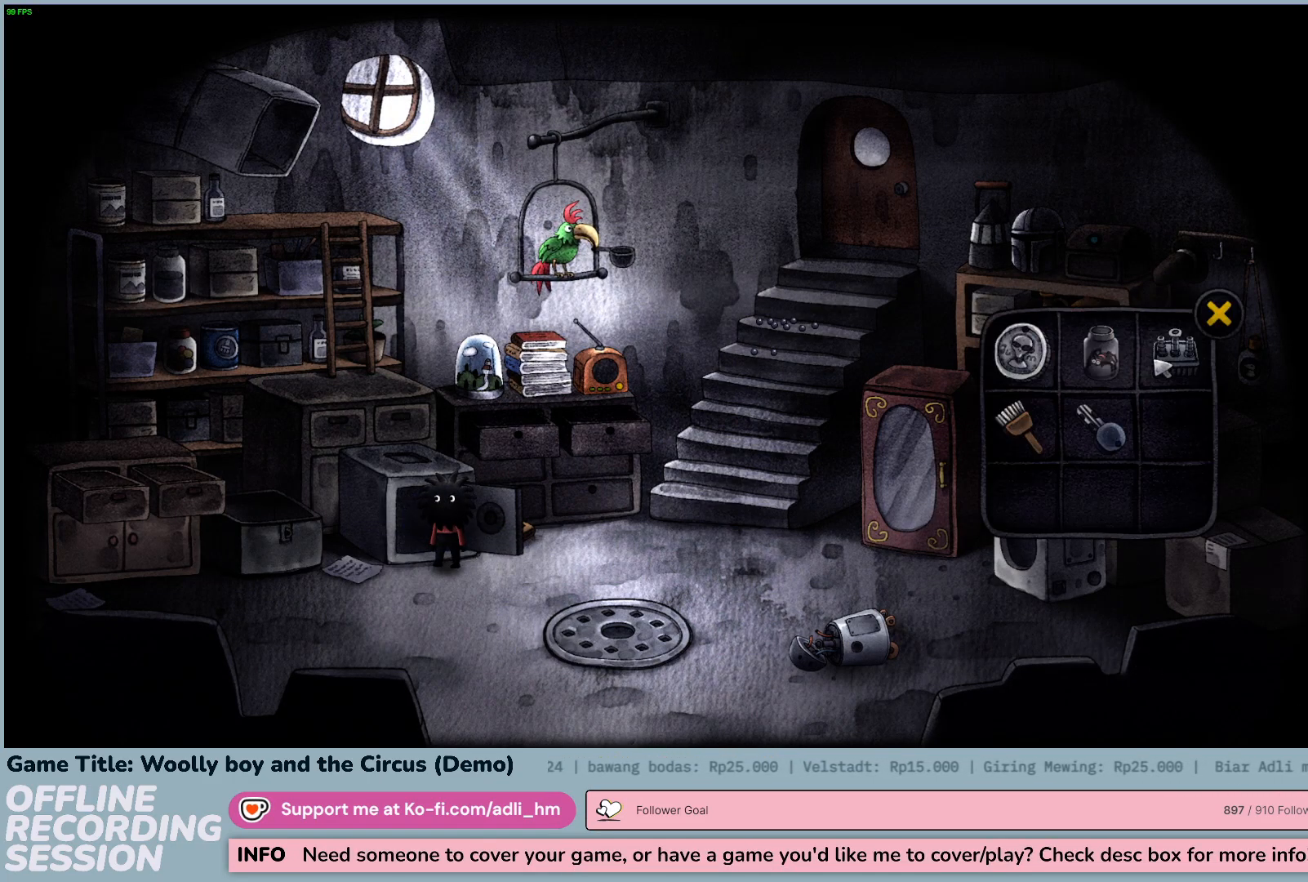
{"keys": [], "mouse": [], "events": [[67, "mouse_left", "down"], [317, "mouse_left", "up"]]}
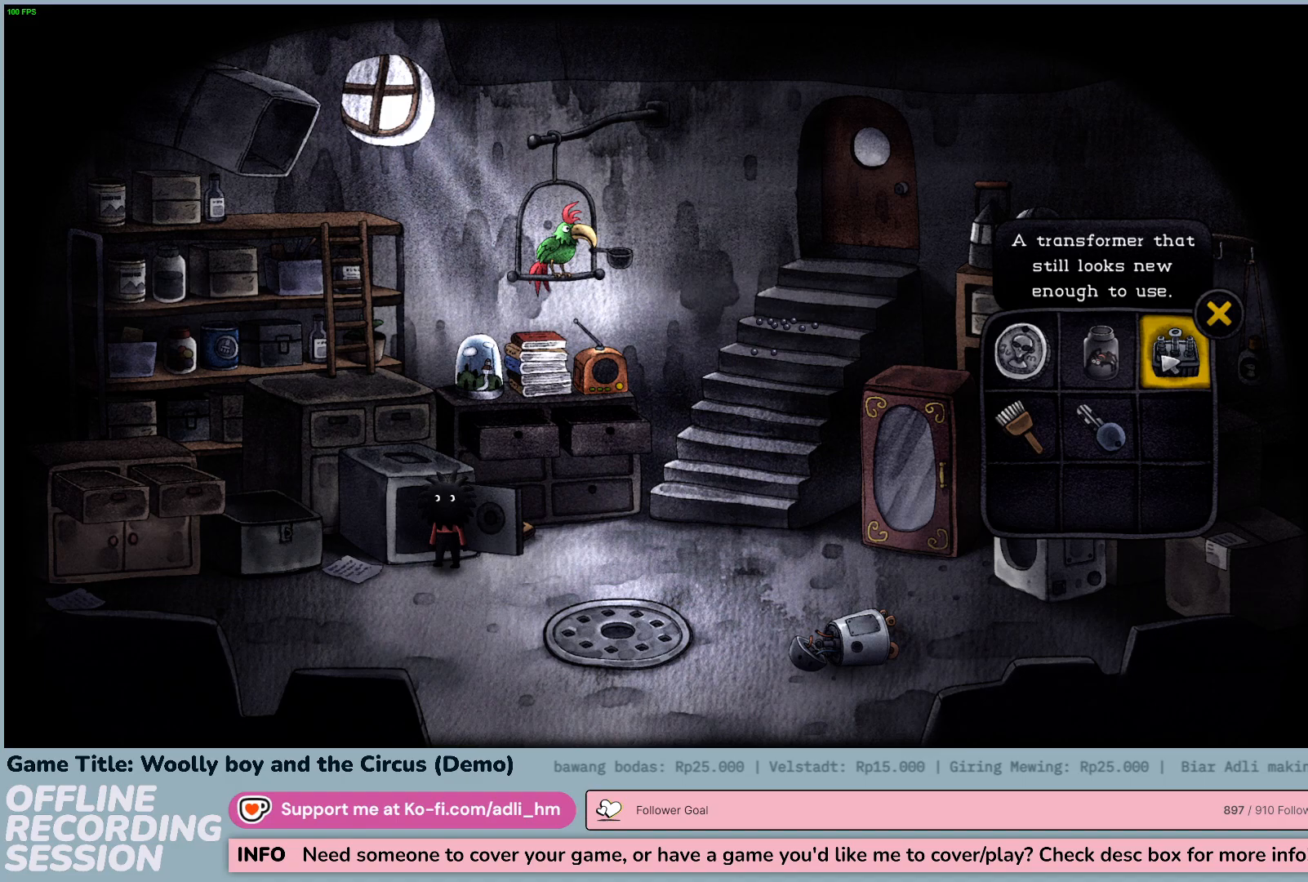
{"keys": [], "mouse": [], "events": []}
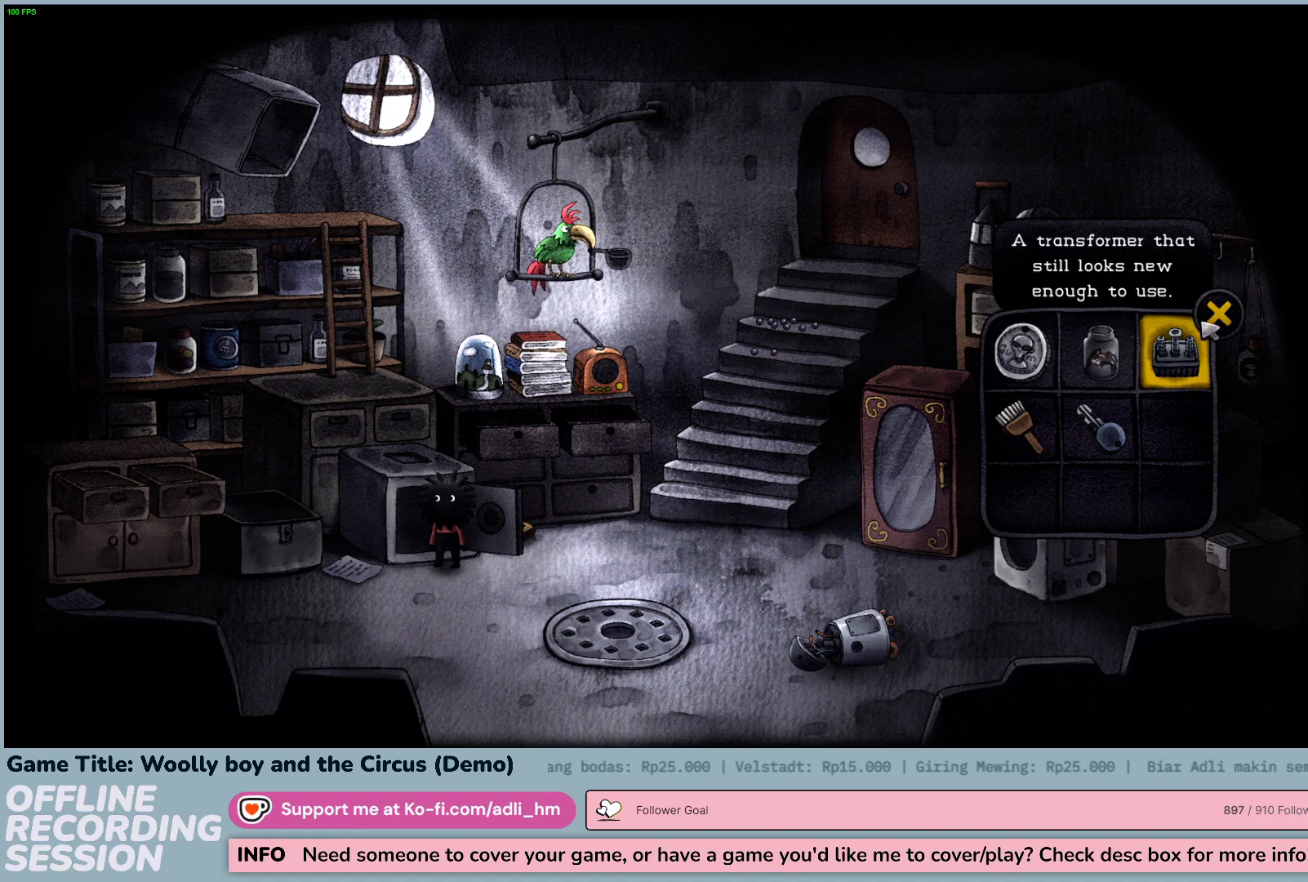
{"keys": [], "mouse": [], "events": [[200, "mouse_left", "down"], [483, "mouse_left", "up"]]}
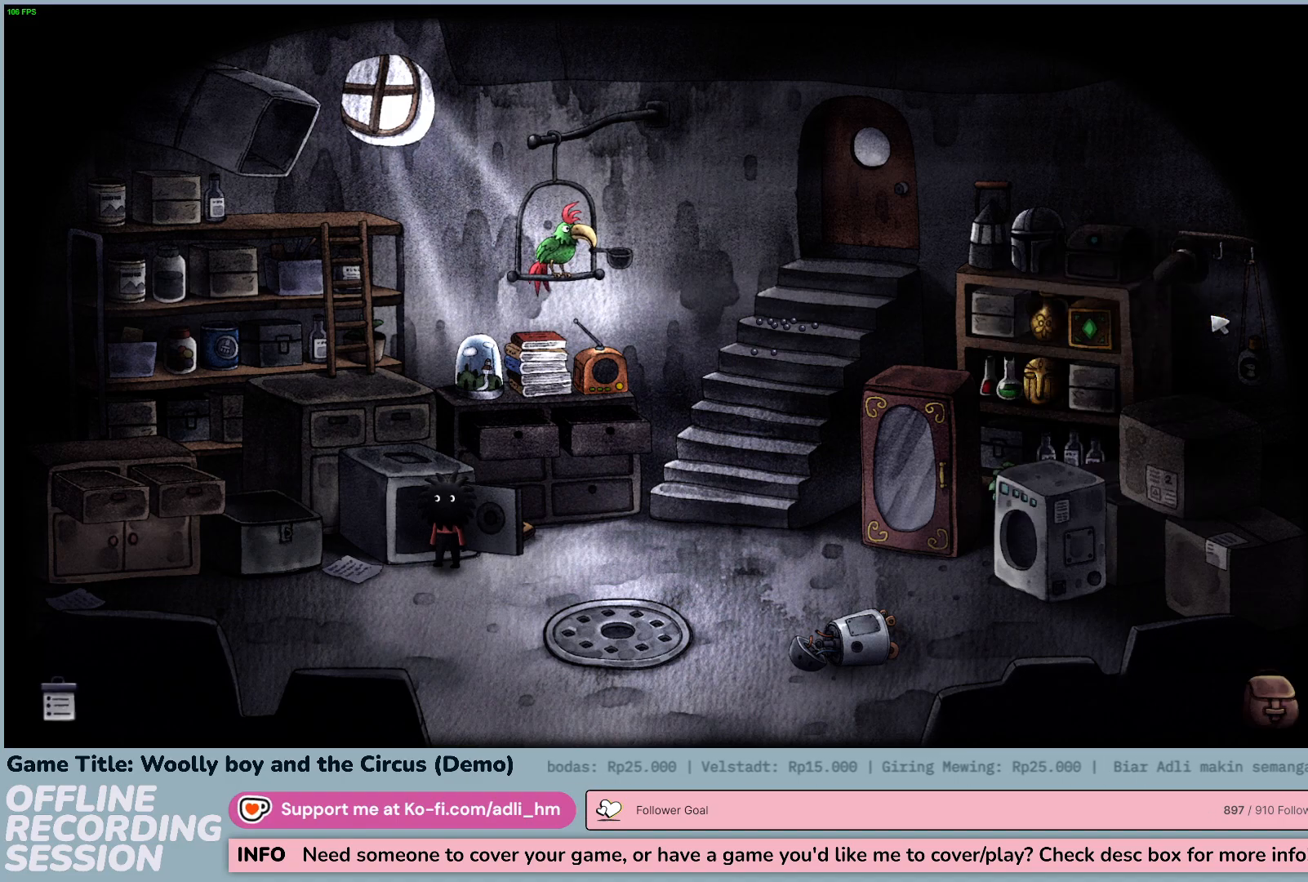
{"keys": [], "mouse": [], "events": []}
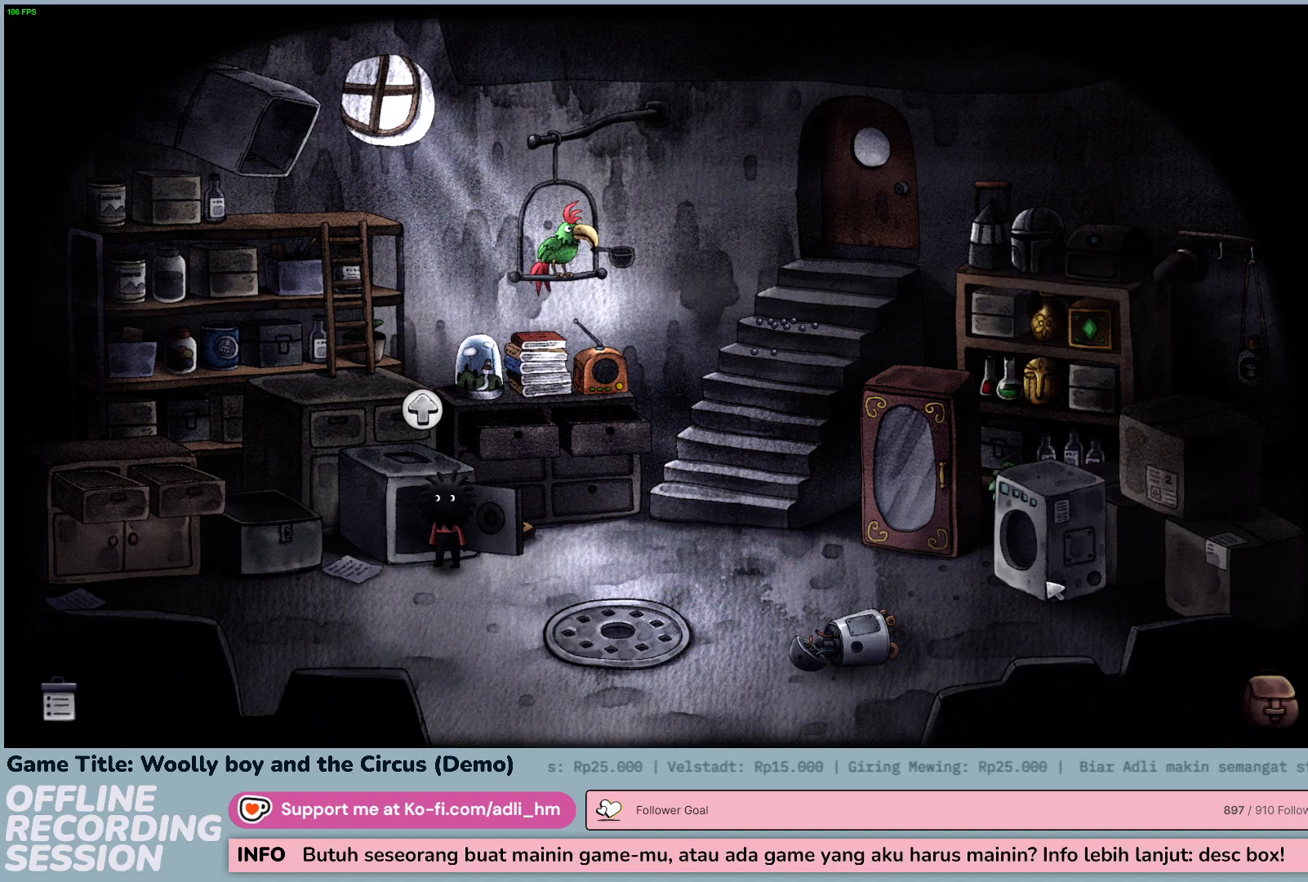
{"keys": [], "mouse": [], "events": []}
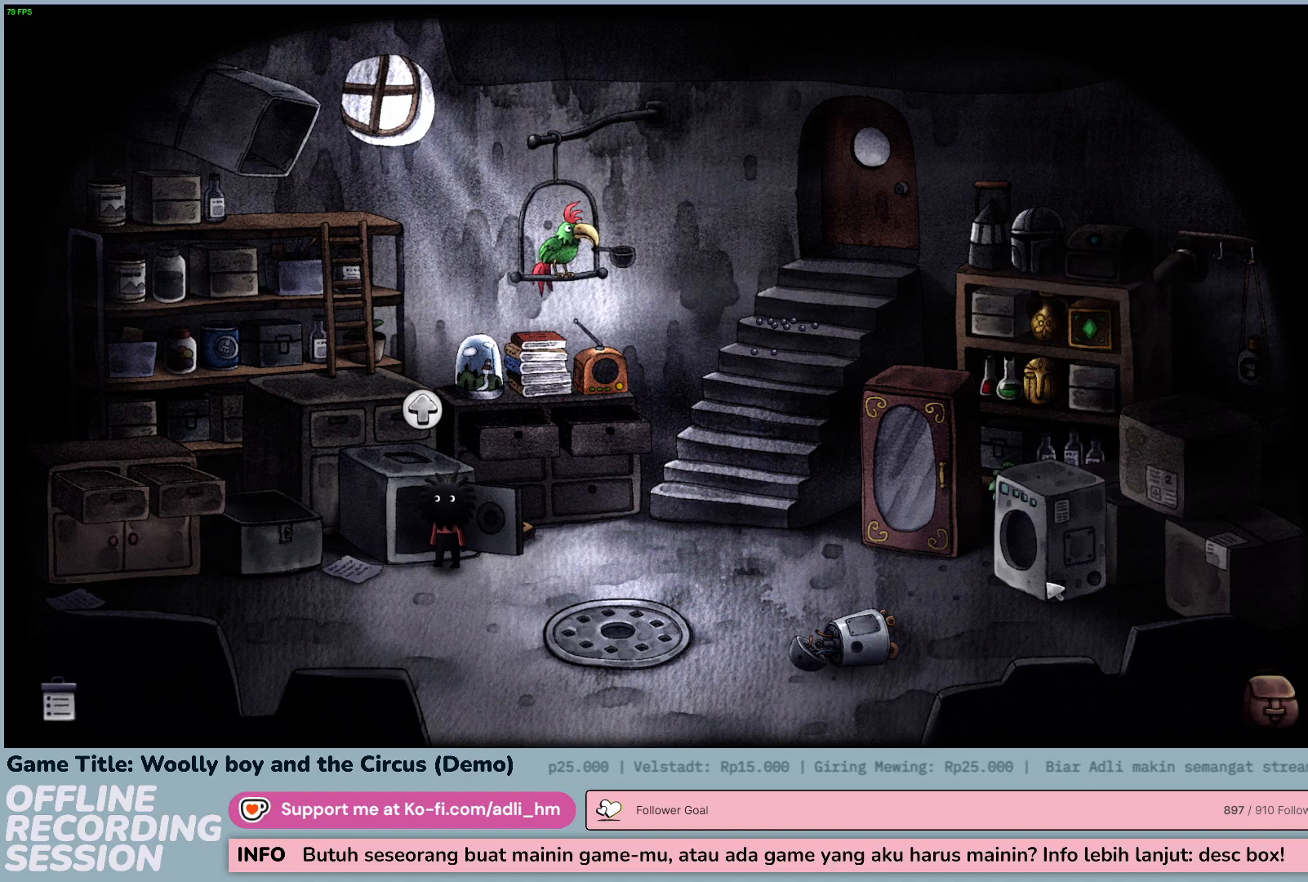
{"keys": [], "mouse": ["left"], "events": [[33, "mouse_left", "down"]]}
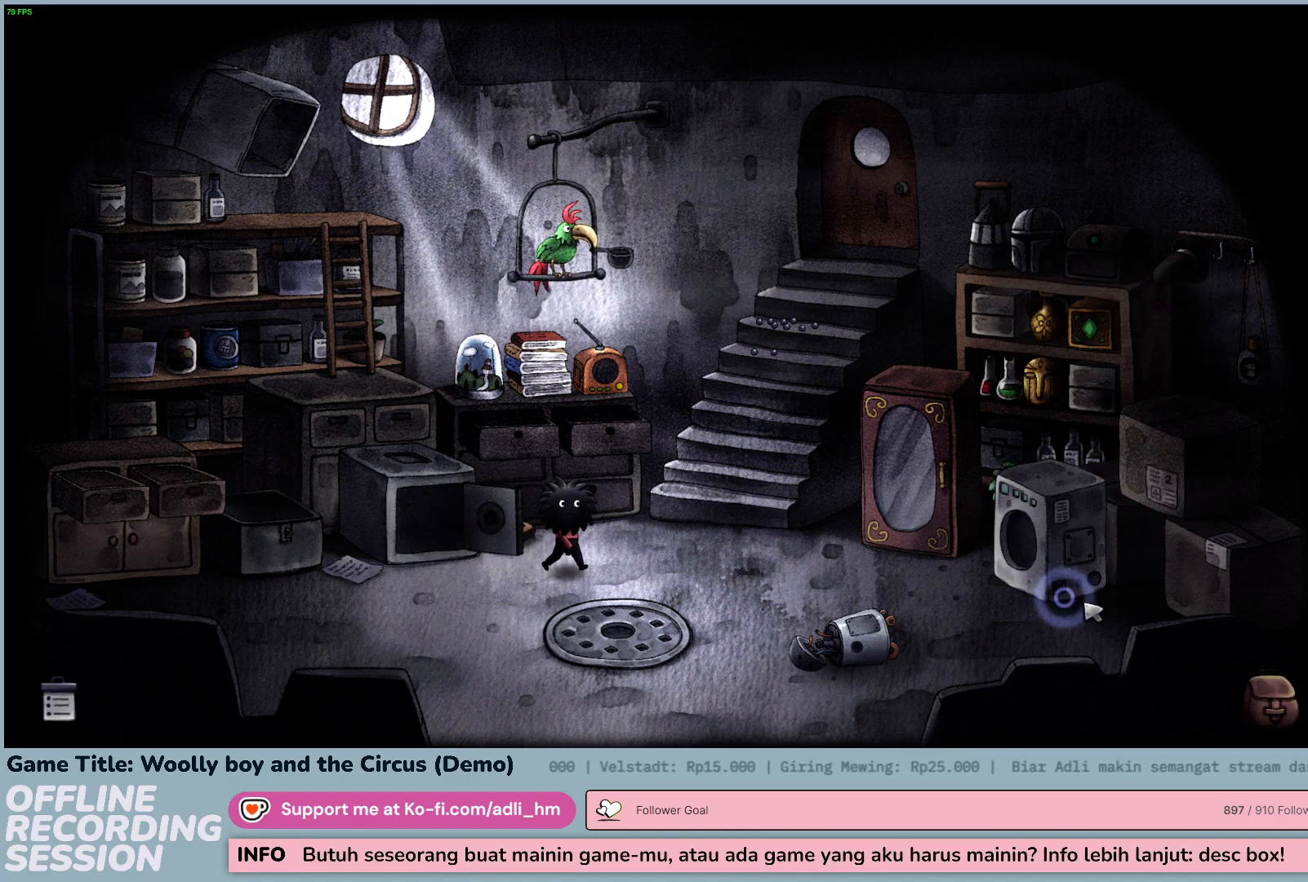
{"keys": [], "mouse": ["left"], "events": []}
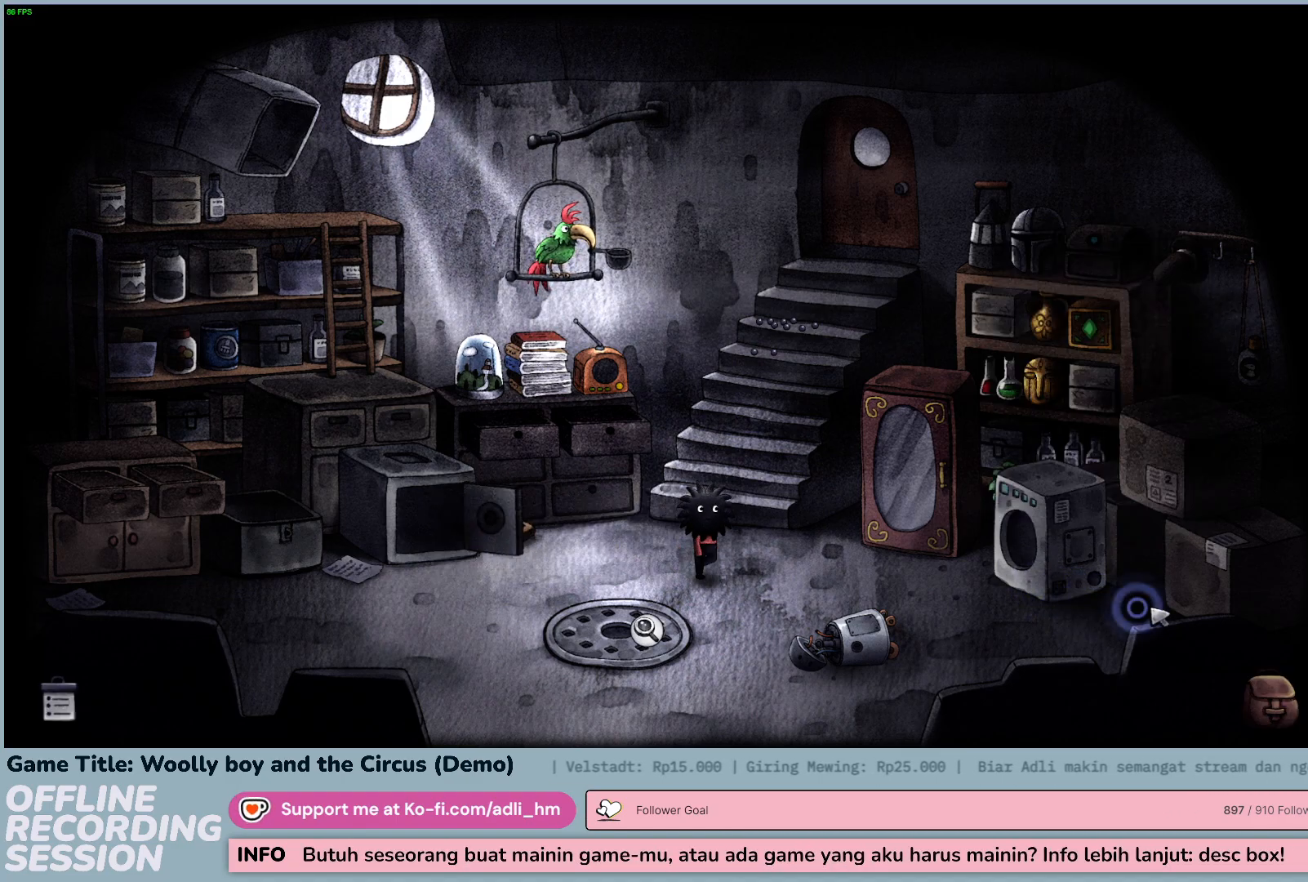
{"keys": [], "mouse": ["left"], "events": []}
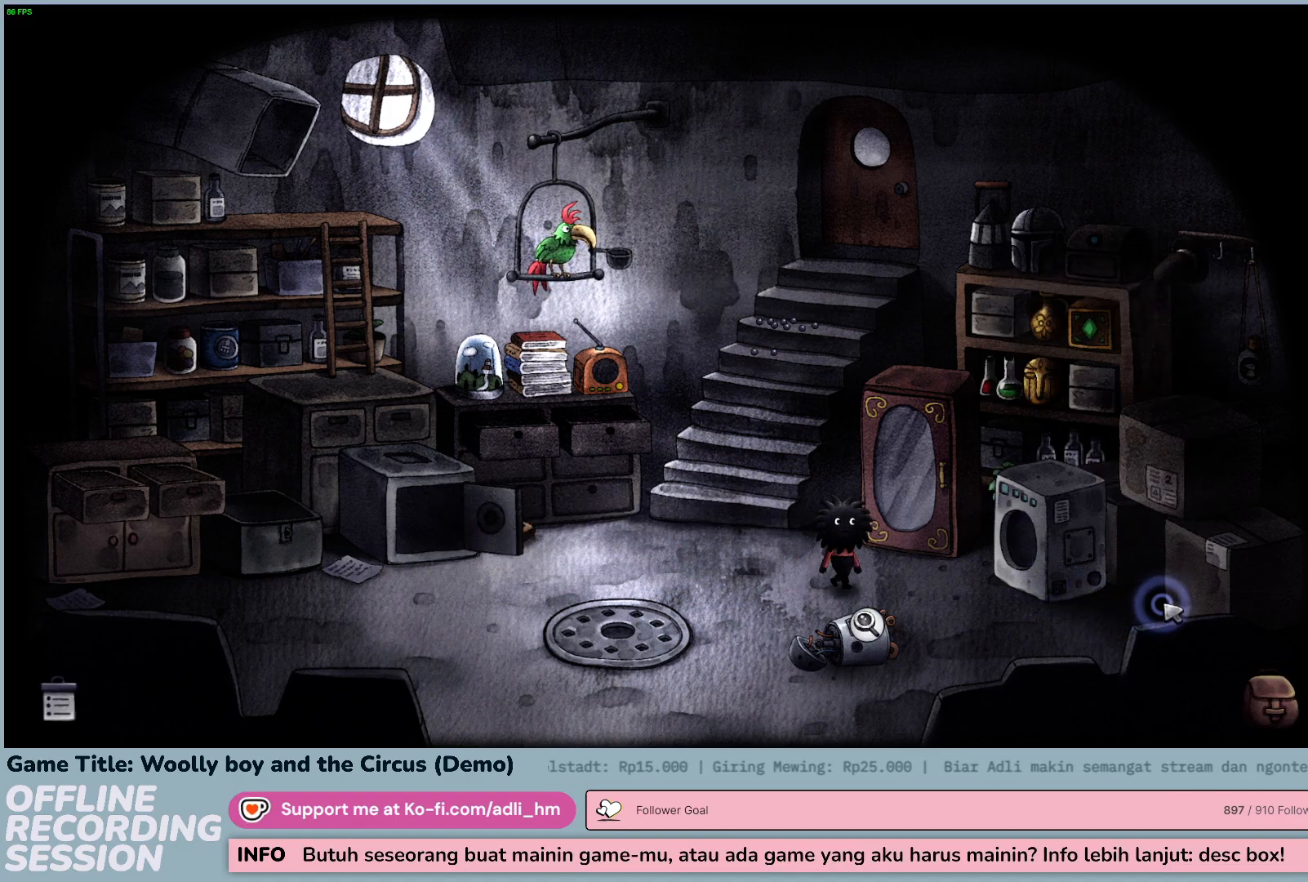
{"keys": [], "mouse": ["left"], "events": [[283, "mouse_left", "up"], [383, "mouse_left", "down"]]}
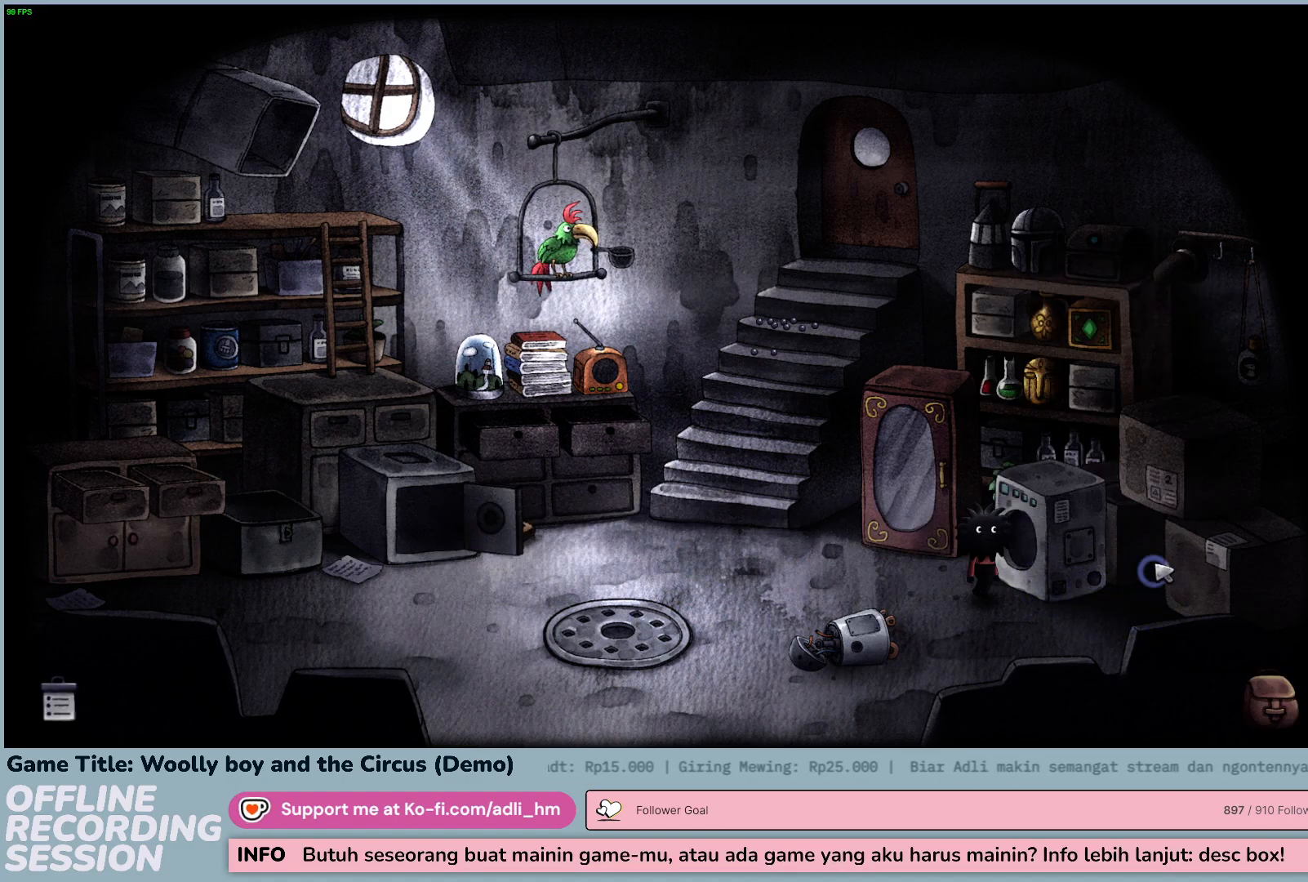
{"keys": [], "mouse": ["left"], "events": []}
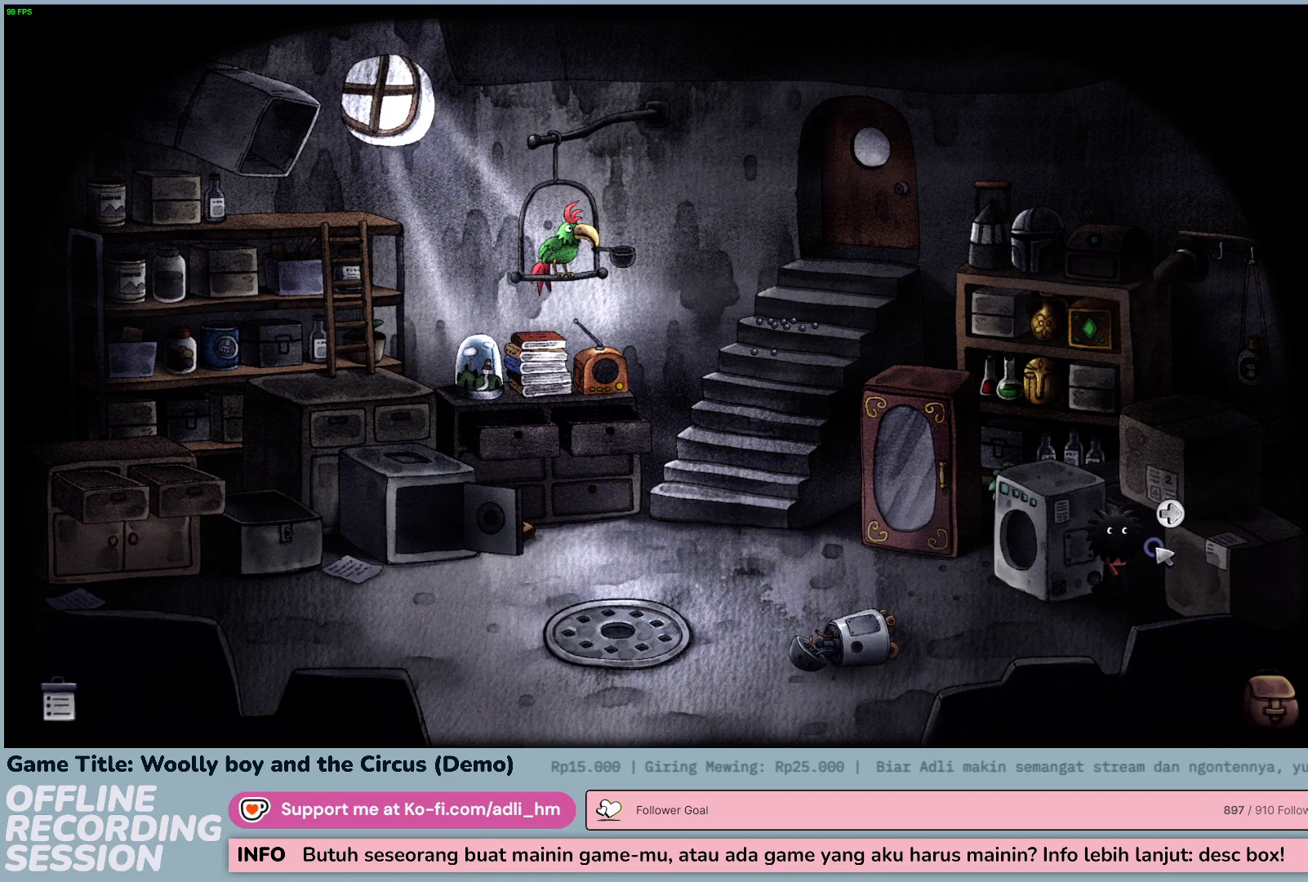
{"keys": [], "mouse": ["left"], "events": [[217, "mouse_left", "up"], [367, "mouse_left", "down"]]}
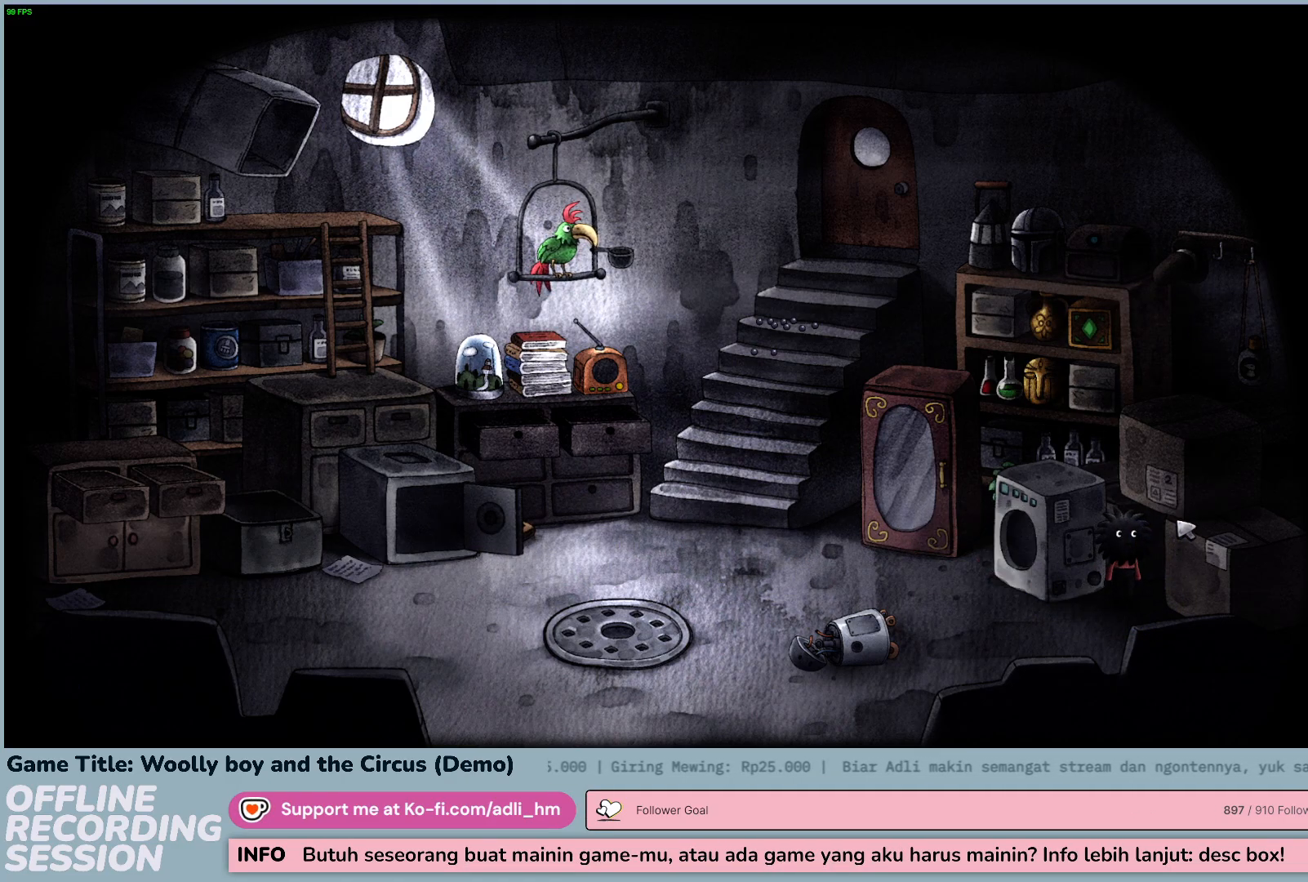
{"keys": [], "mouse": [], "events": [[133, "mouse_left", "up"]]}
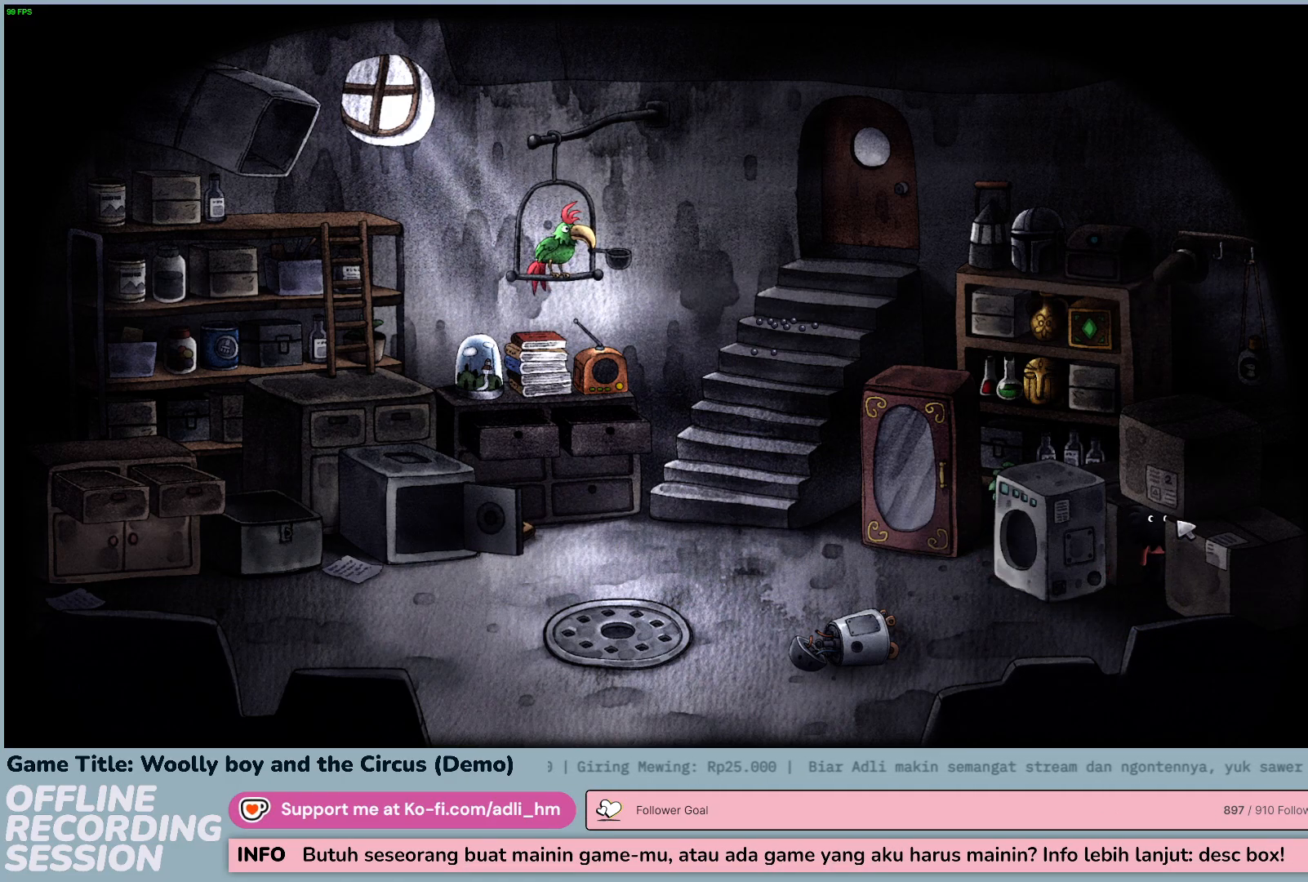
{"keys": [], "mouse": [], "events": []}
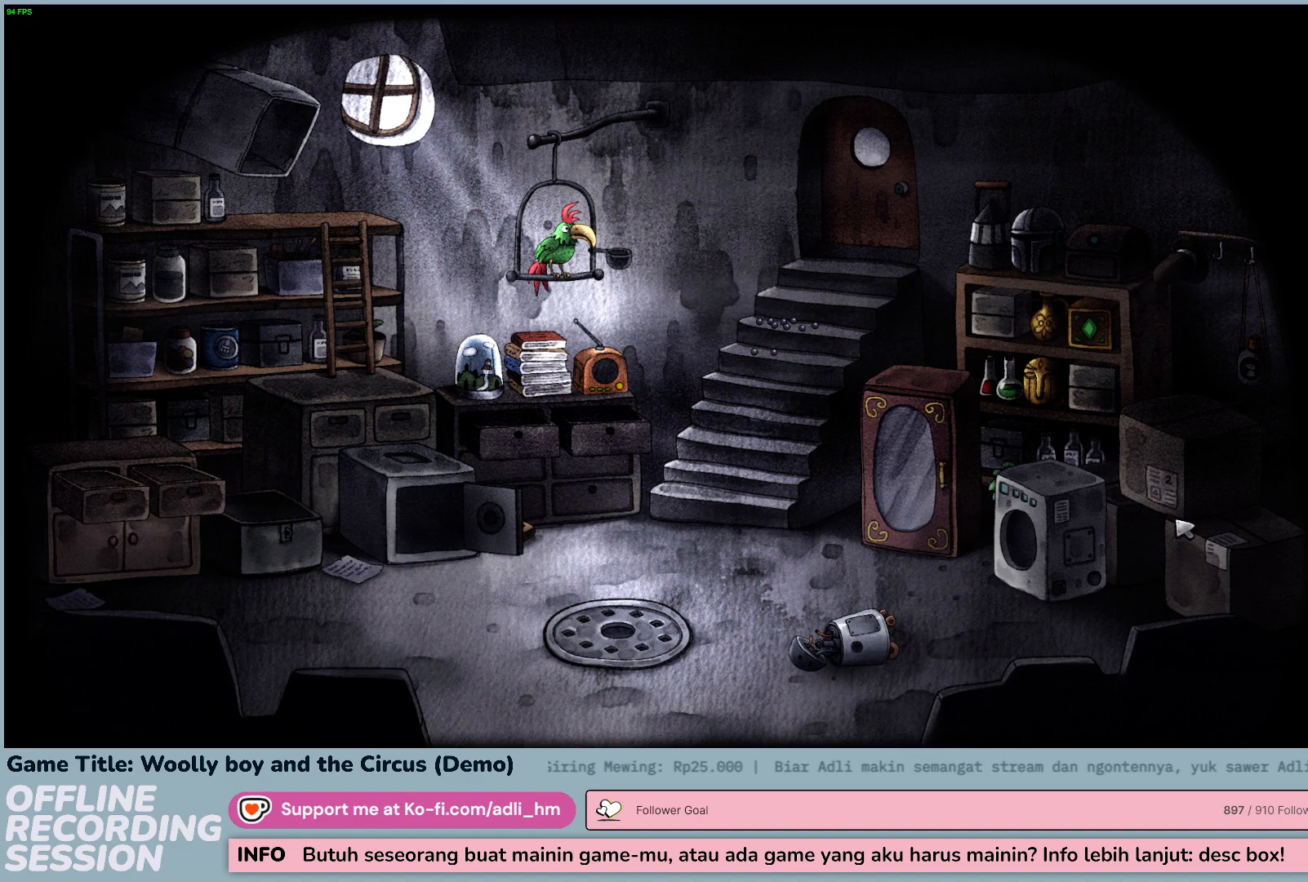
{"keys": [], "mouse": [], "events": []}